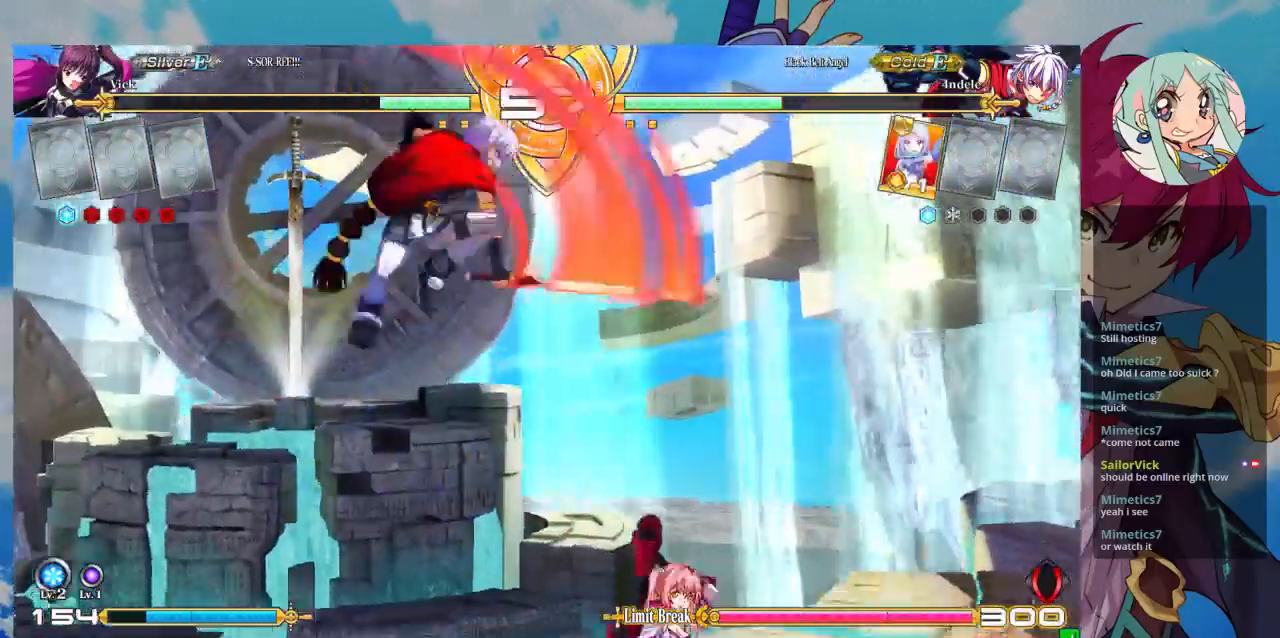
Gameplay with a controller (arcade stick); each line is a JSON object with the inputs held at the frame after it (dt_ms = milliseconds from this image to that frame). "events" lists button and stick changes between this image and that frame as [ms after this image, input, new state], when the widget could be followed in between. Not read: L3 R3.
{"dt_ms": 500, "buttons": [], "left_stick": "up-right", "events": [[100, "left_stick", "up-right"]]}
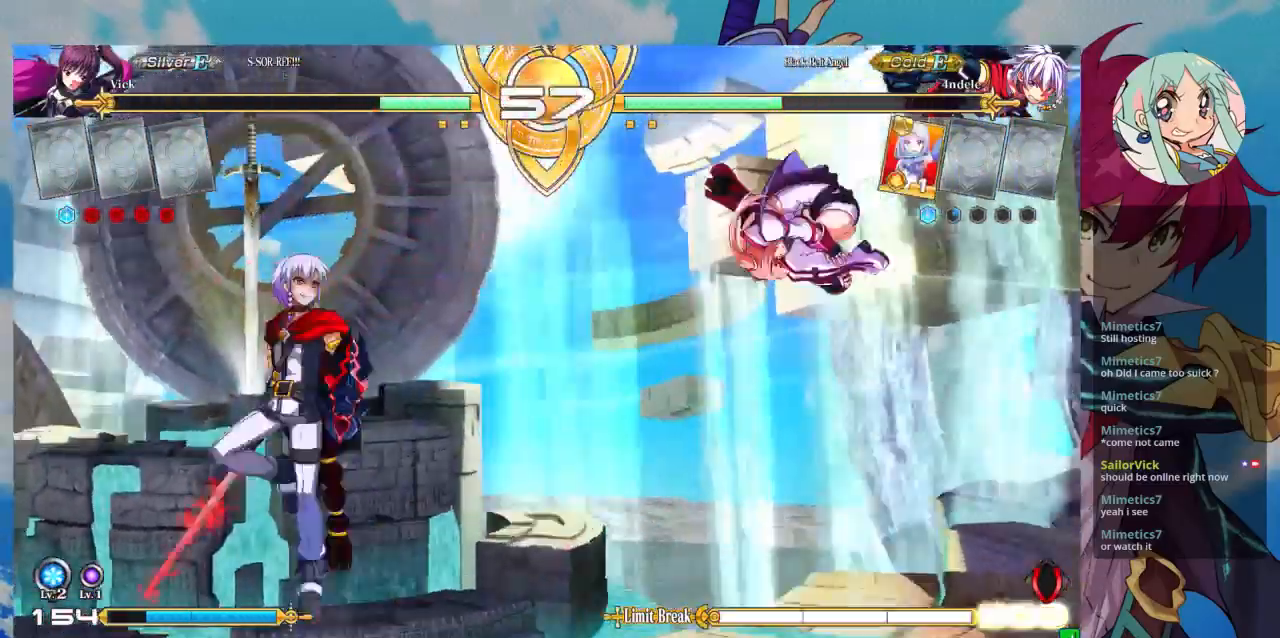
{"dt_ms": 500, "buttons": [], "left_stick": "right", "events": [[33, "CROSS", "down"], [33, "left_stick", "down-left"], [133, "CROSS", "up"], [267, "left_stick", "right"]]}
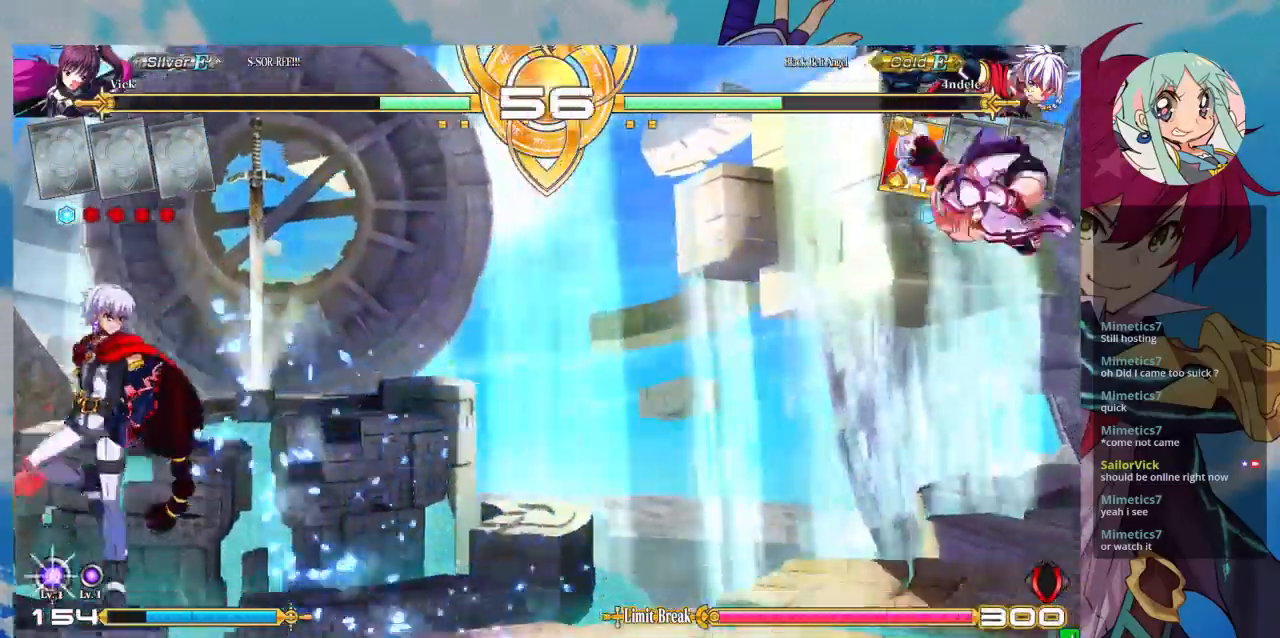
{"dt_ms": 500, "buttons": [], "left_stick": "right", "events": [[233, "left_stick", "center"], [433, "left_stick", "right"]]}
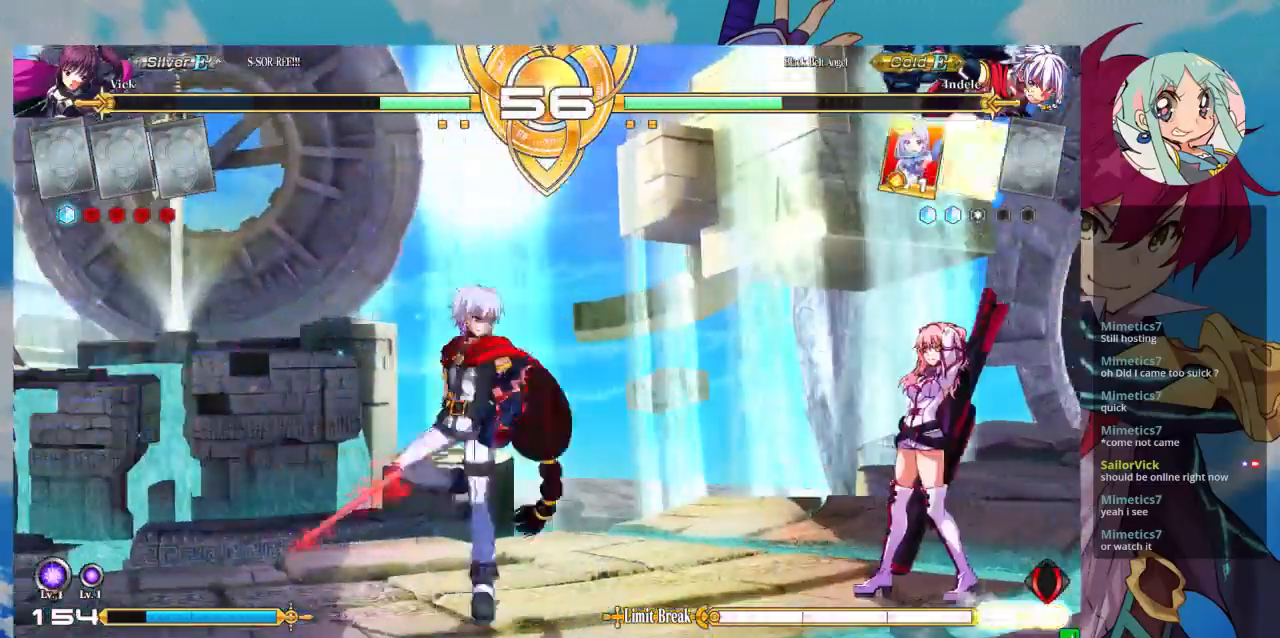
{"dt_ms": 500, "buttons": [], "left_stick": "down-right", "events": [[100, "left_stick", "down-right"]]}
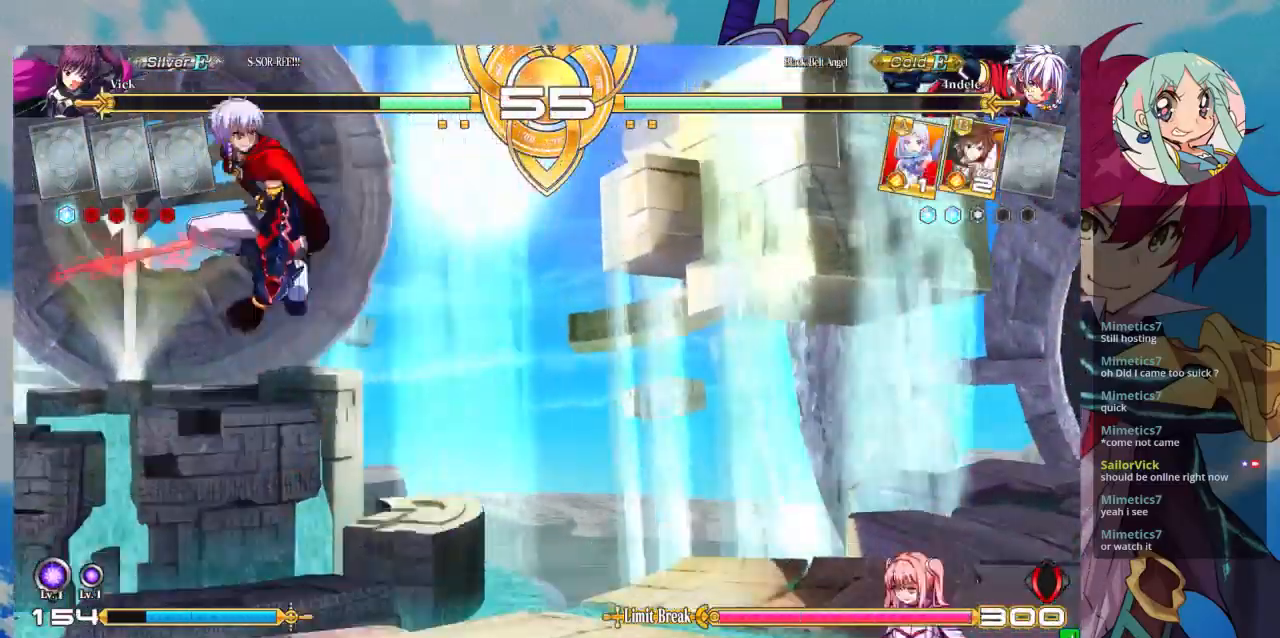
{"dt_ms": 500, "buttons": ["TRIANGLE"], "left_stick": "center", "events": [[100, "left_stick", "right"], [300, "left_stick", "down"], [400, "SQUARE", "down"], [400, "TRIANGLE", "down"], [400, "left_stick", "center"], [500, "SQUARE", "up"]]}
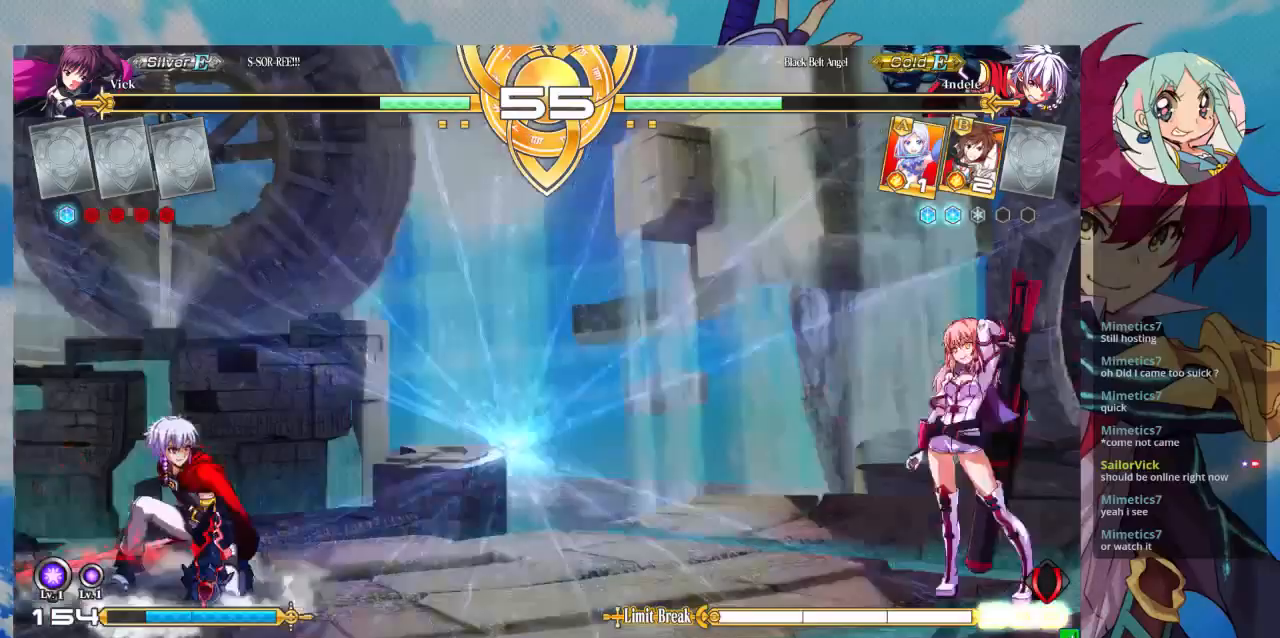
{"dt_ms": 500, "buttons": [], "left_stick": "center", "events": [[33, "TRIANGLE", "up"]]}
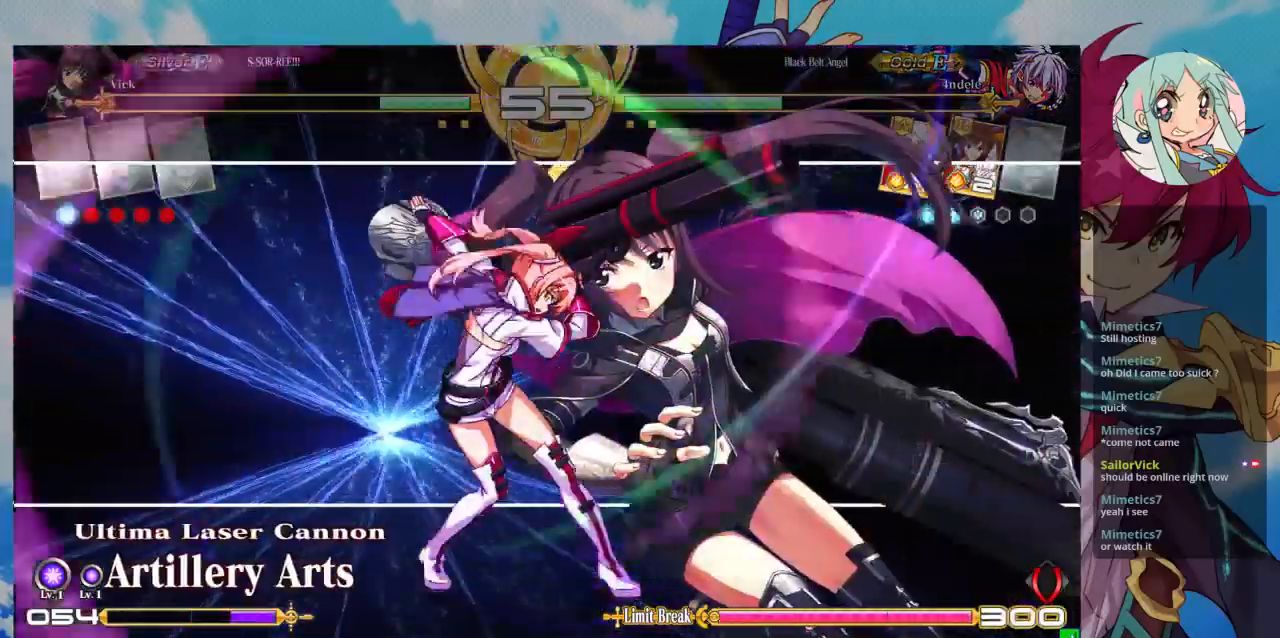
{"dt_ms": 500, "buttons": [], "left_stick": "center", "events": []}
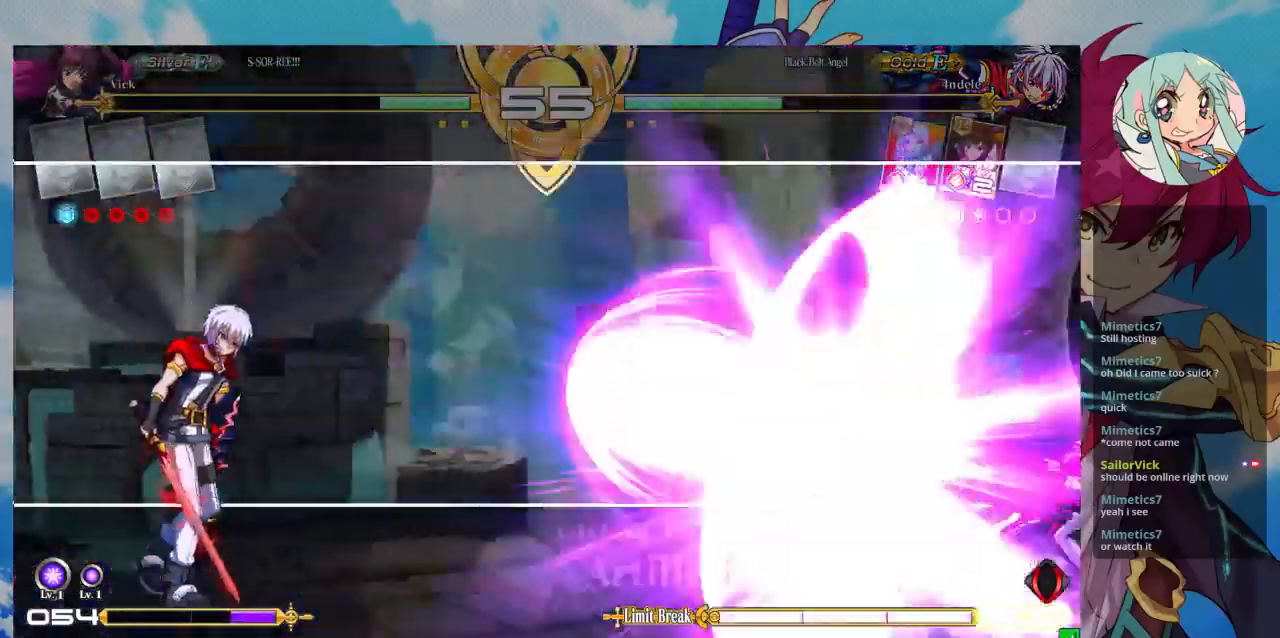
{"dt_ms": 500, "buttons": [], "left_stick": "center", "events": []}
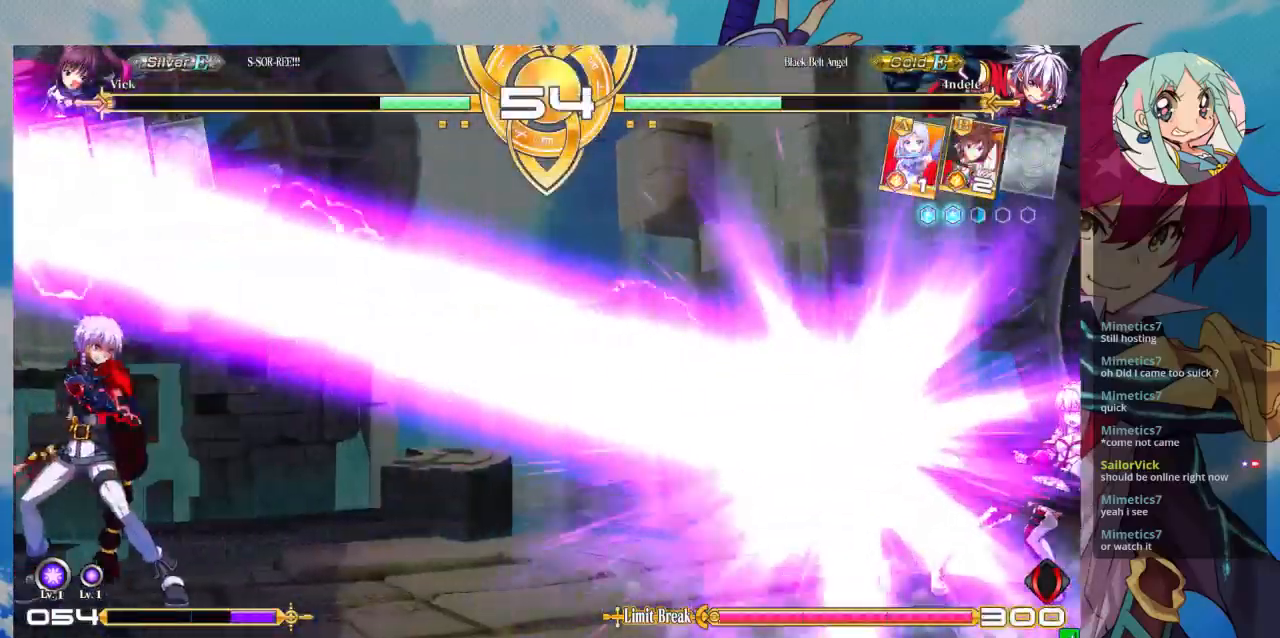
{"dt_ms": 500, "buttons": [], "left_stick": "center", "events": []}
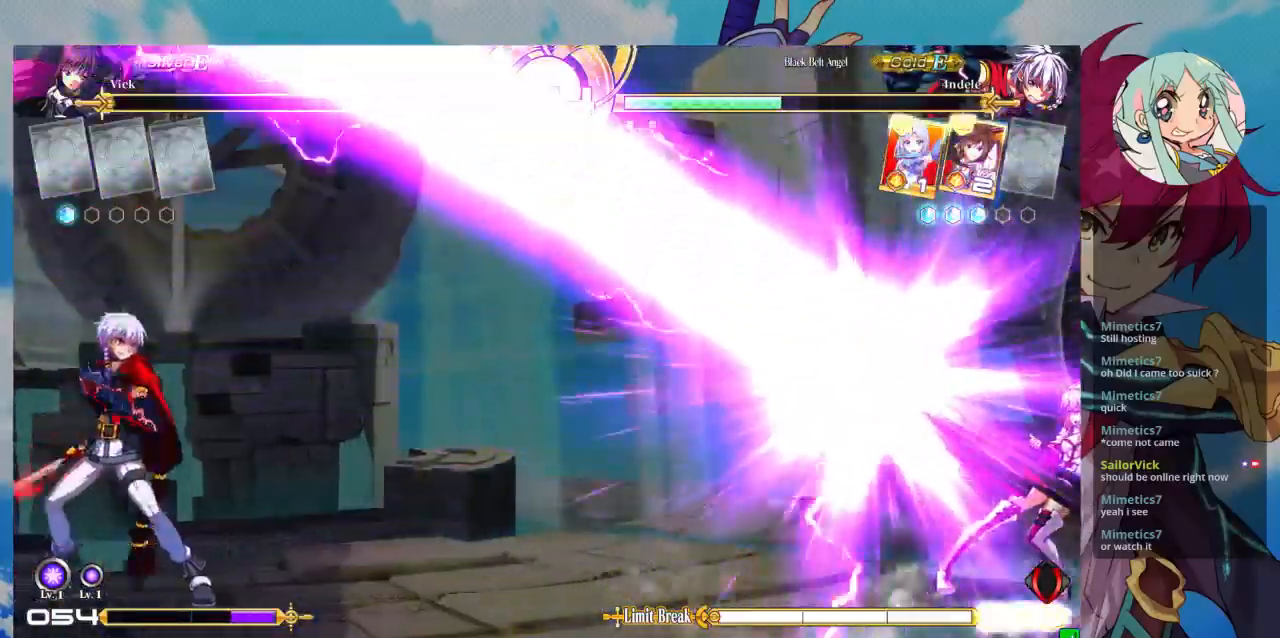
{"dt_ms": 500, "buttons": [], "left_stick": "down-right", "events": [[100, "R1", "down"], [100, "SQUARE", "down"], [100, "TRIANGLE", "down"], [133, "SQUARE", "up"], [167, "R1", "up"], [167, "TRIANGLE", "up"], [400, "left_stick", "down-right"]]}
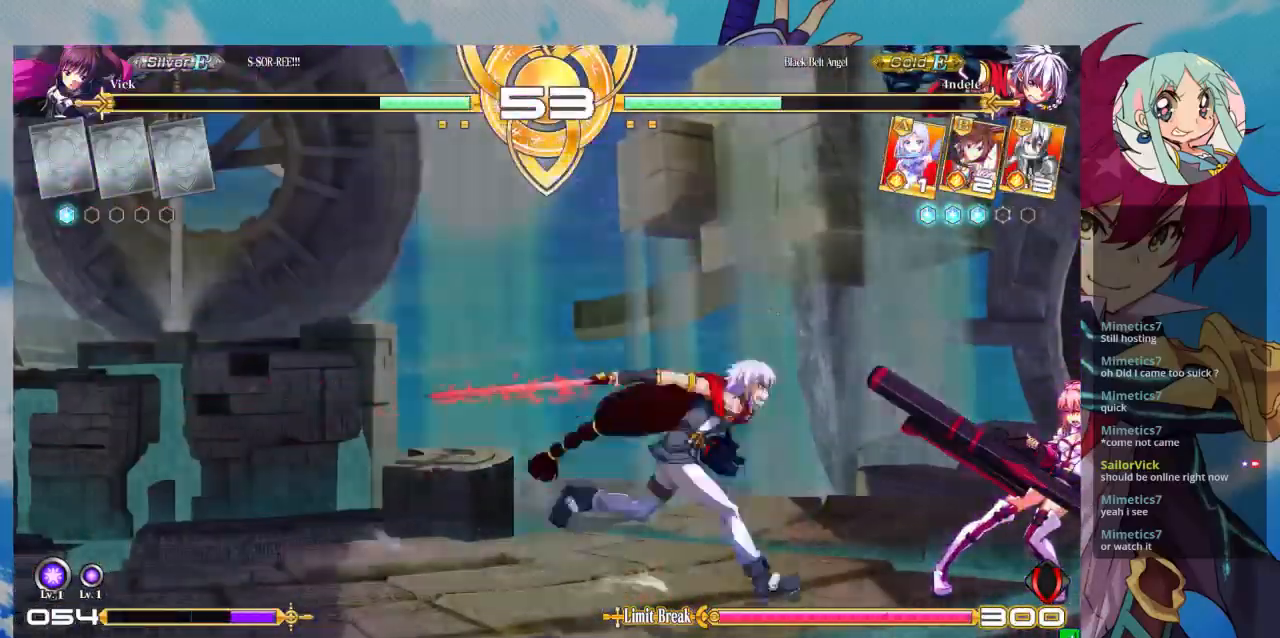
{"dt_ms": 500, "buttons": [], "left_stick": "down-right", "events": []}
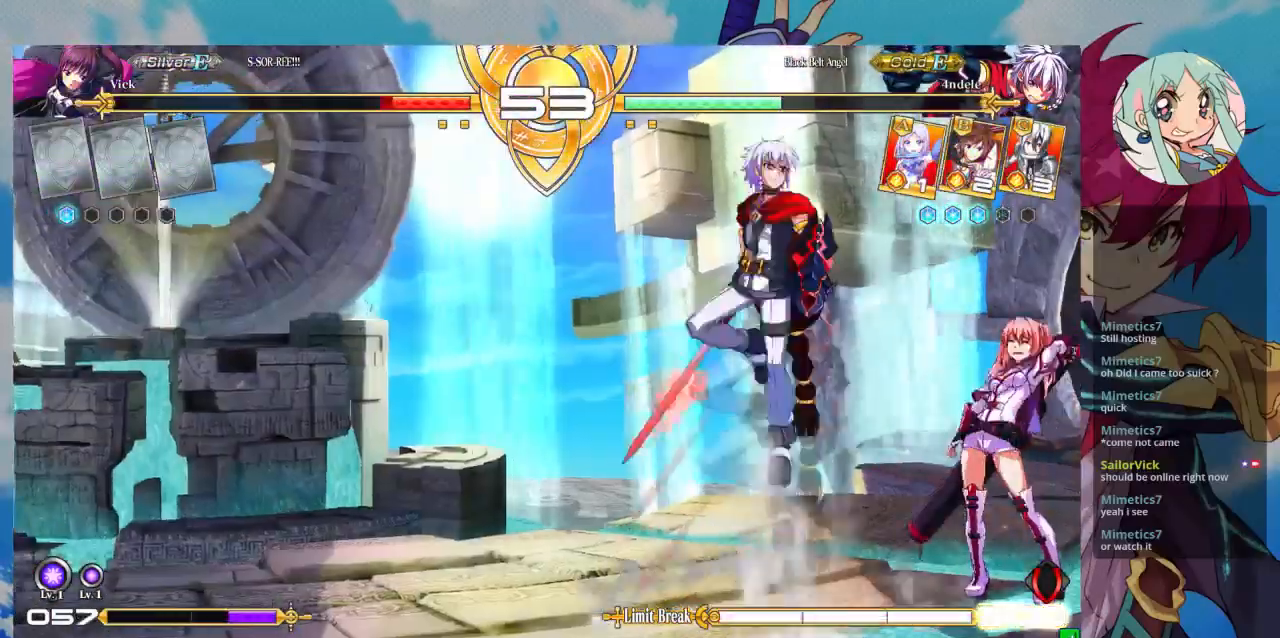
{"dt_ms": 500, "buttons": [], "left_stick": "right", "events": [[400, "left_stick", "right"]]}
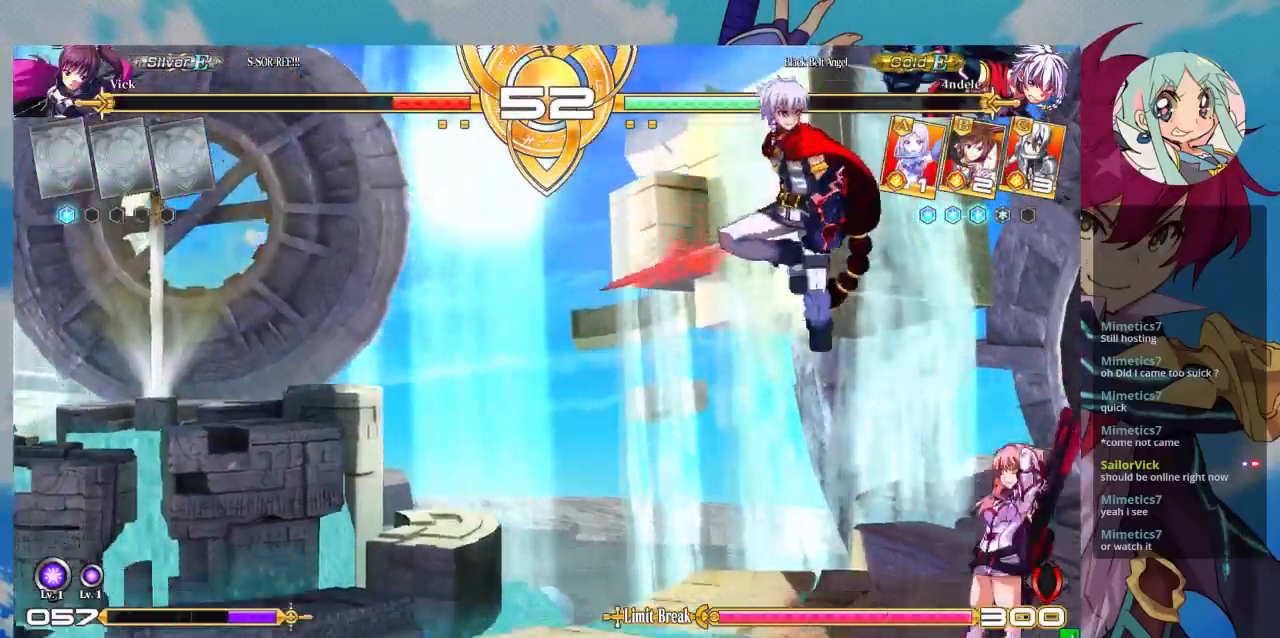
{"dt_ms": 500, "buttons": [], "left_stick": "down-right", "events": [[300, "left_stick", "down-right"]]}
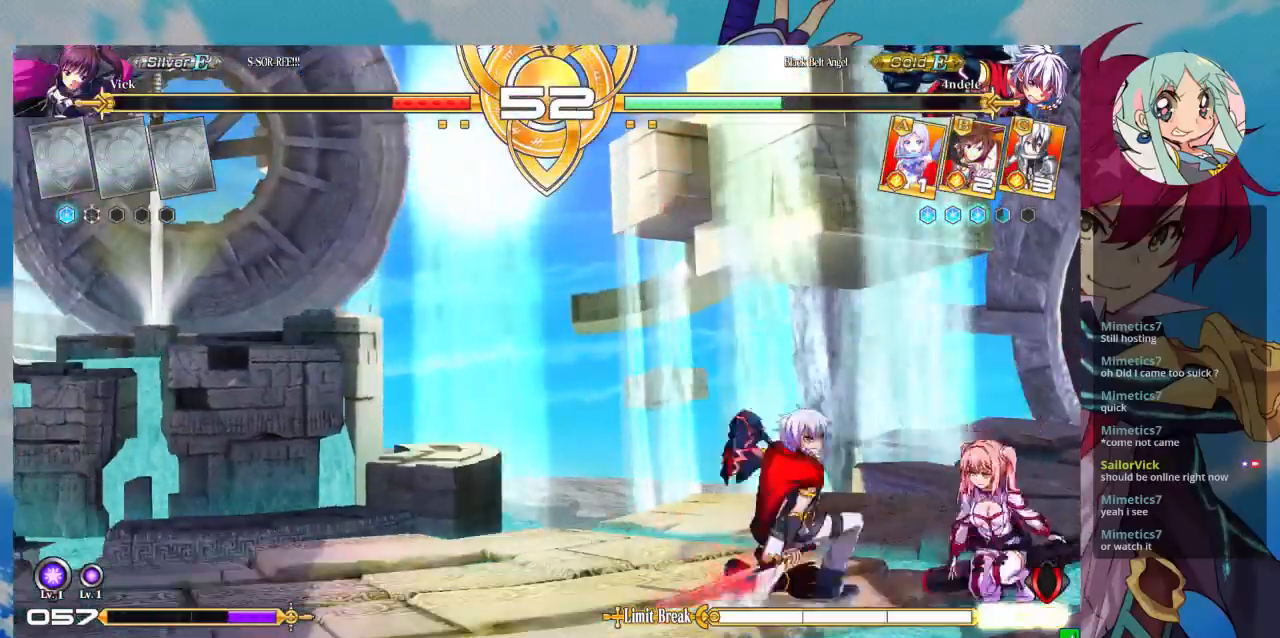
{"dt_ms": 500, "buttons": [], "left_stick": "down-right", "events": []}
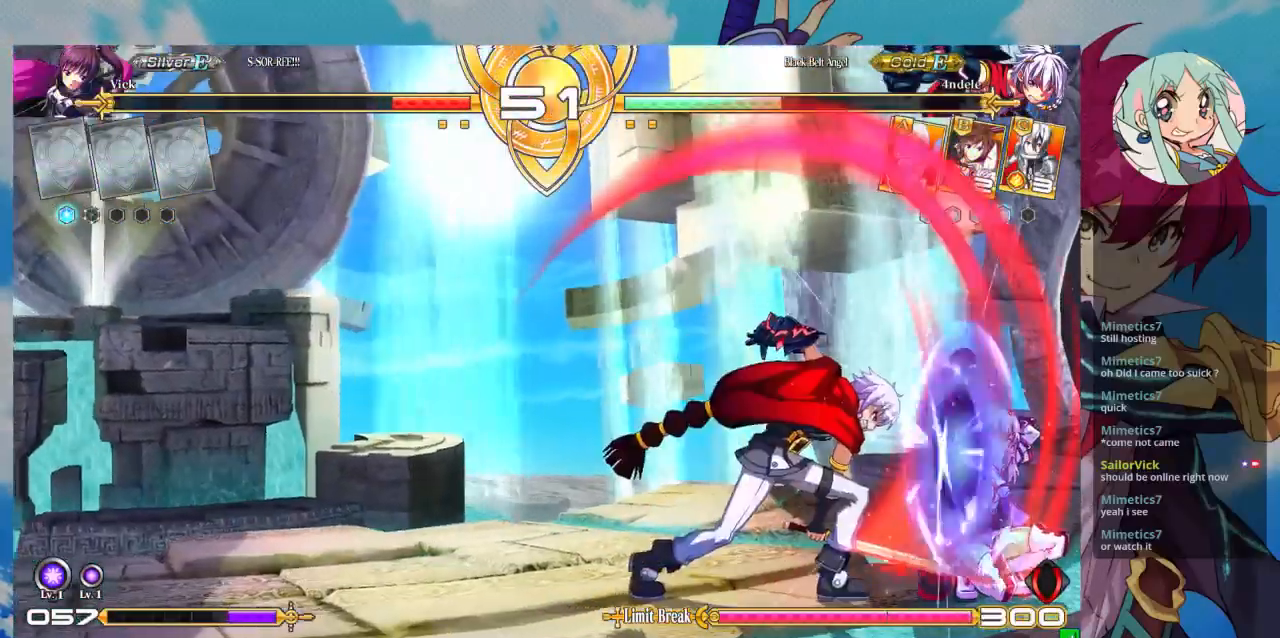
{"dt_ms": 500, "buttons": [], "left_stick": "down-right", "events": []}
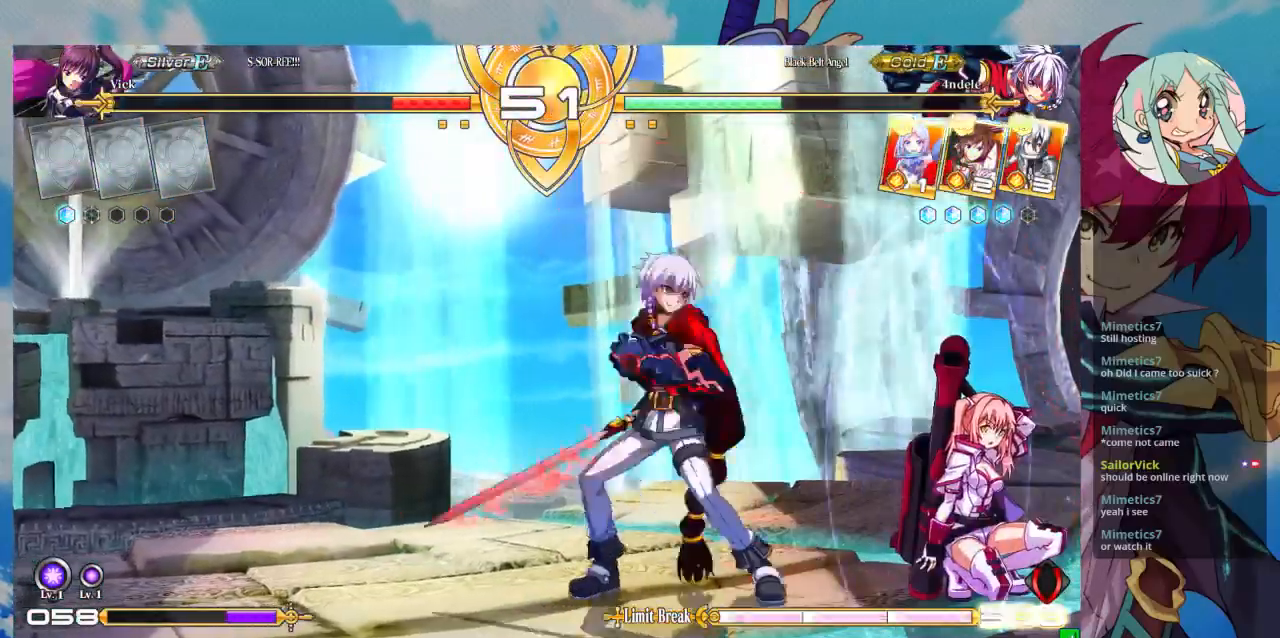
{"dt_ms": 500, "buttons": [], "left_stick": "right", "events": [[333, "left_stick", "center"], [433, "left_stick", "right"]]}
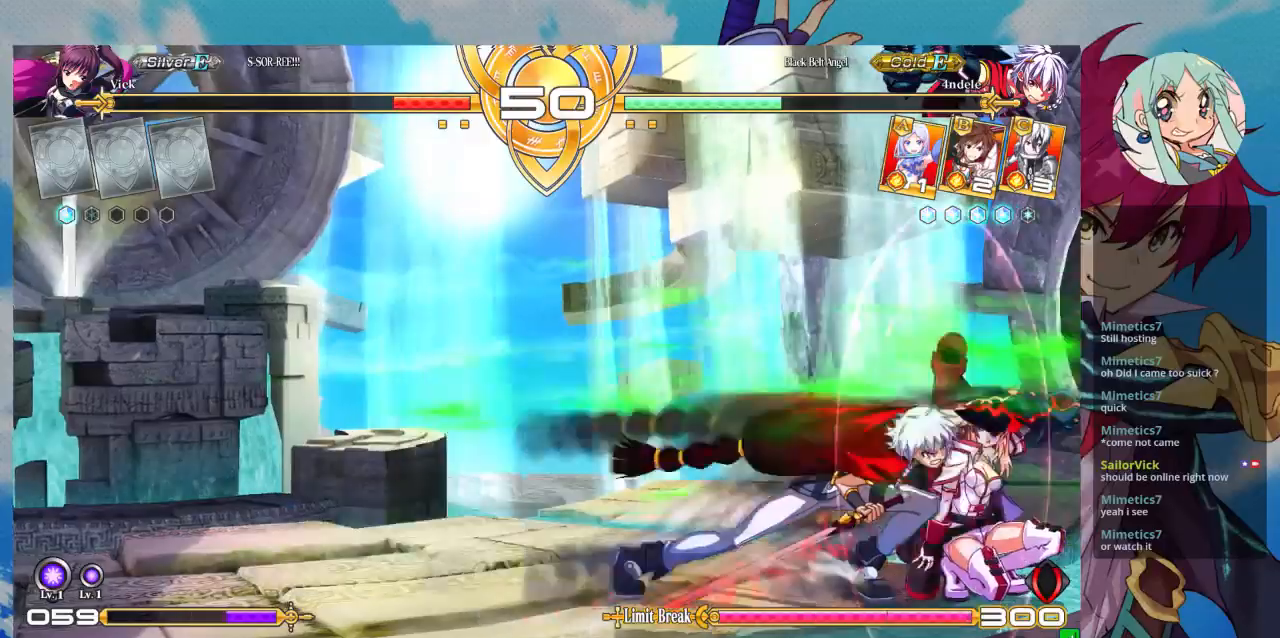
{"dt_ms": 1000, "buttons": [], "left_stick": "center"}
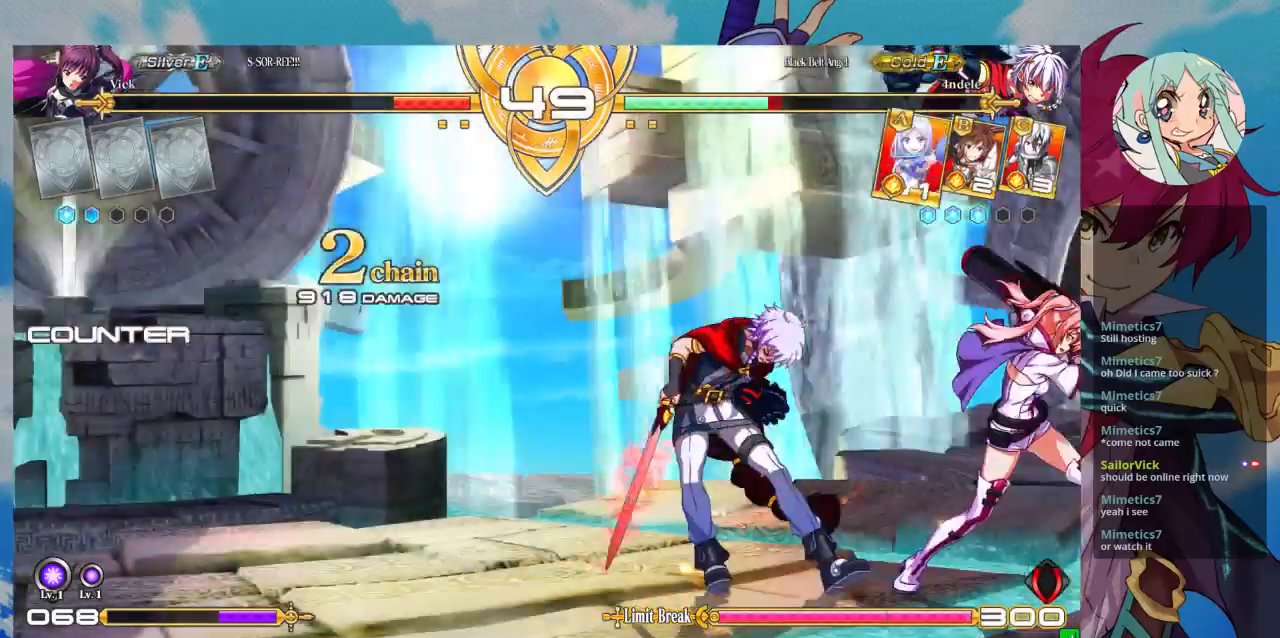
{"dt_ms": 1000, "buttons": ["CROSS"], "left_stick": "right"}
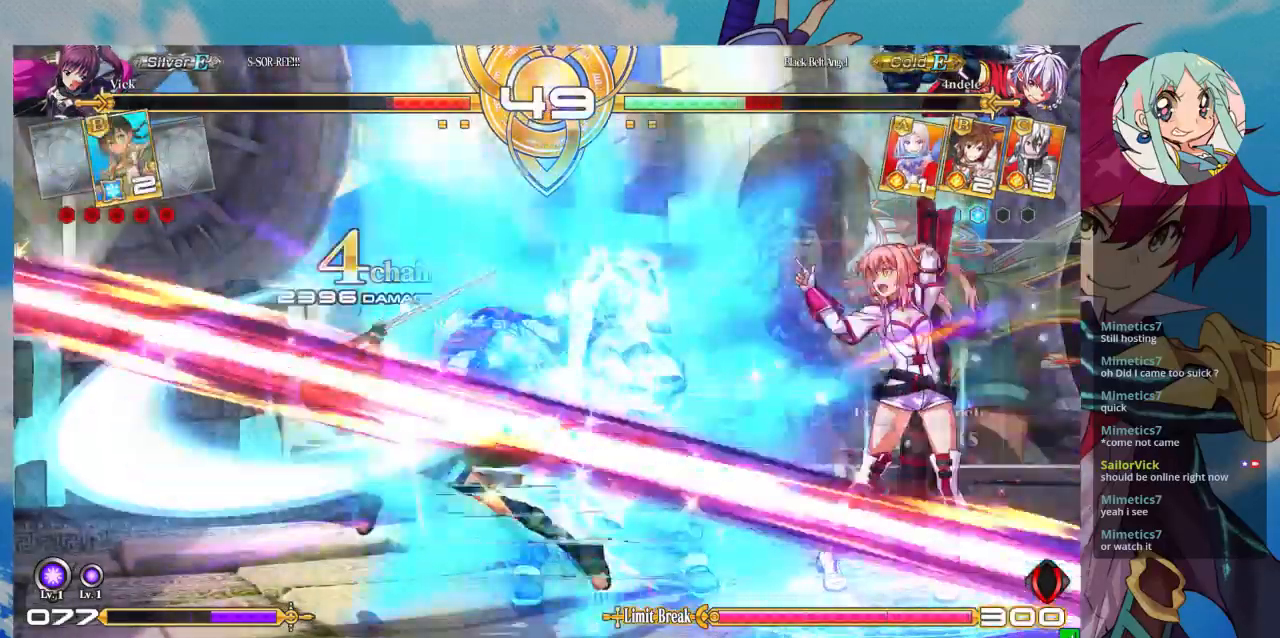
{"dt_ms": 500, "buttons": [], "left_stick": "left", "events": [[100, "CROSS", "up"], [133, "left_stick", "center"], [300, "left_stick", "left"], [400, "left_stick", "center"], [467, "left_stick", "left"]]}
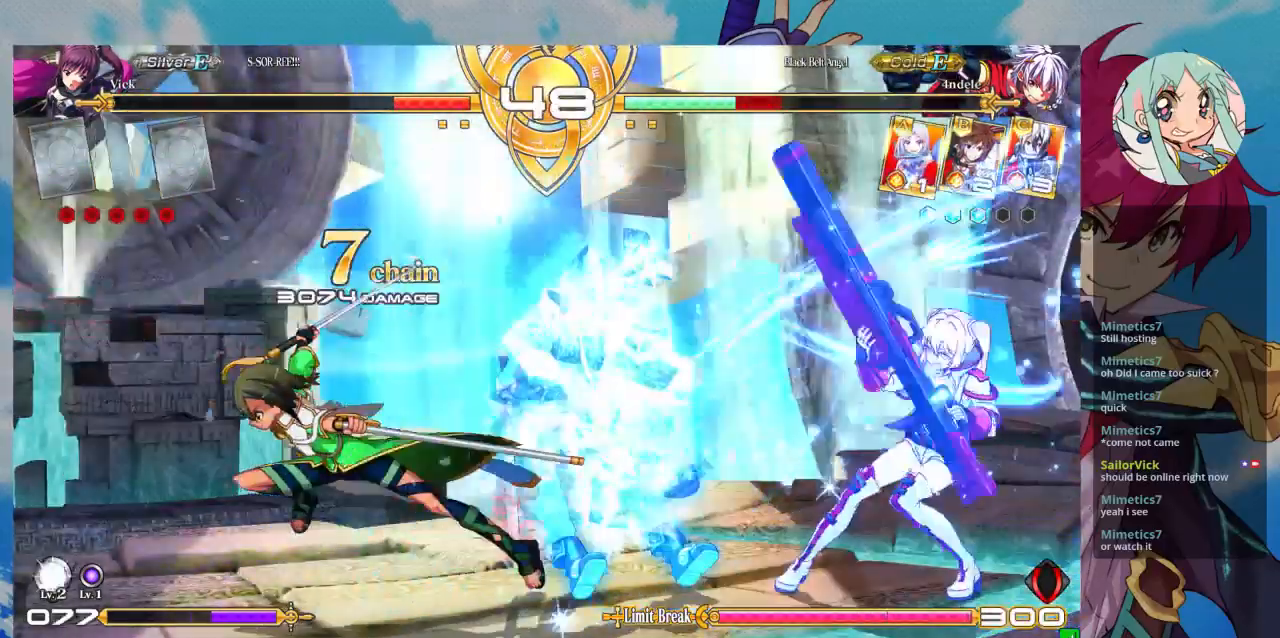
{"dt_ms": 500, "buttons": [], "left_stick": "center", "events": [[67, "TRIANGLE", "down"], [100, "left_stick", "center"], [133, "TRIANGLE", "up"], [233, "R1", "down"], [367, "R1", "up"]]}
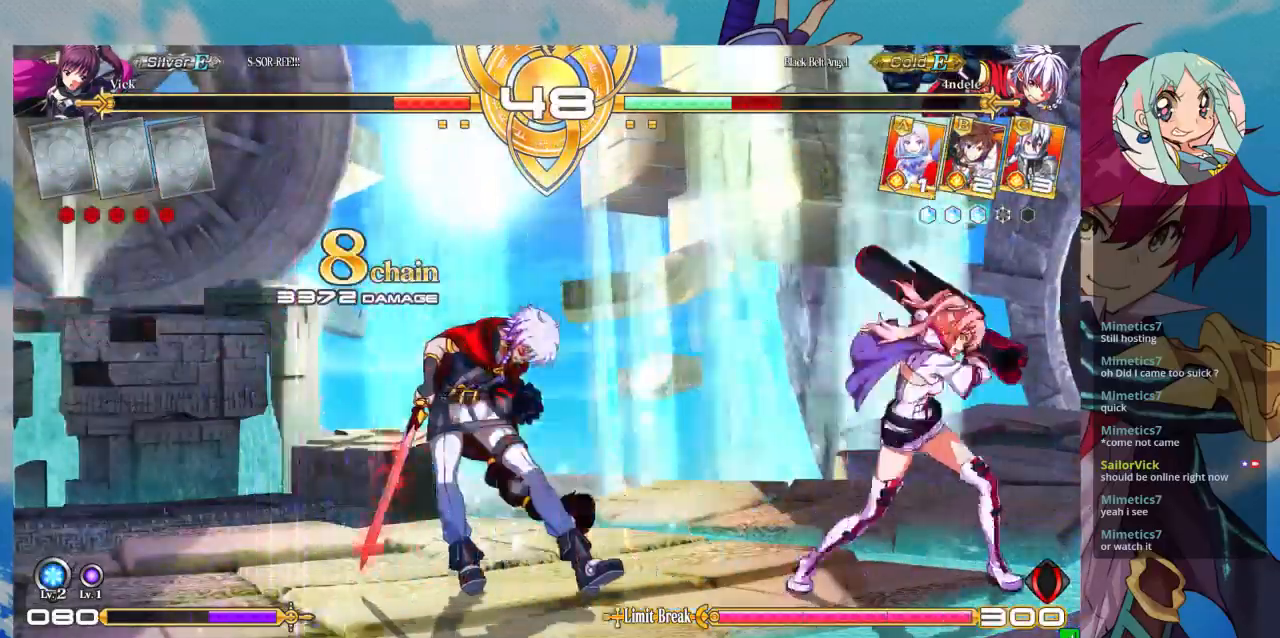
{"dt_ms": 500, "buttons": [], "left_stick": "center", "events": [[67, "CROSS", "down"], [167, "CROSS", "up"], [267, "CROSS", "down"], [333, "CROSS", "up"], [367, "CROSS", "down"], [467, "CROSS", "up"]]}
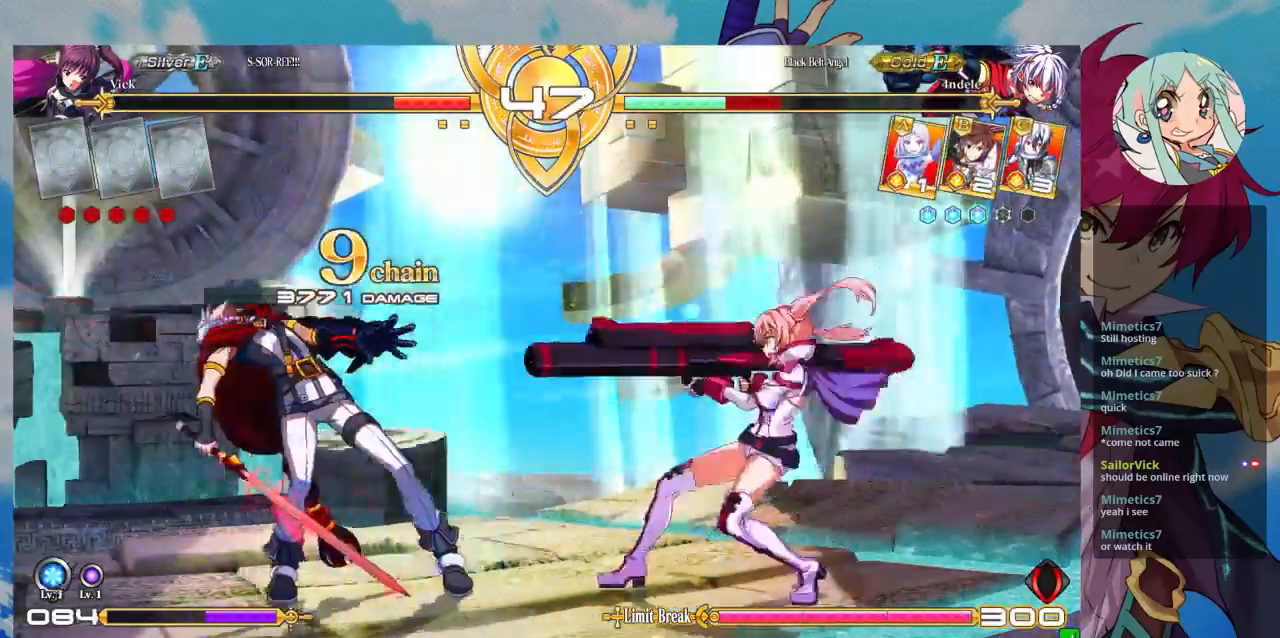
{"dt_ms": 500, "buttons": [], "left_stick": "left", "events": [[300, "left_stick", "left"], [367, "left_stick", "center"], [467, "left_stick", "left"]]}
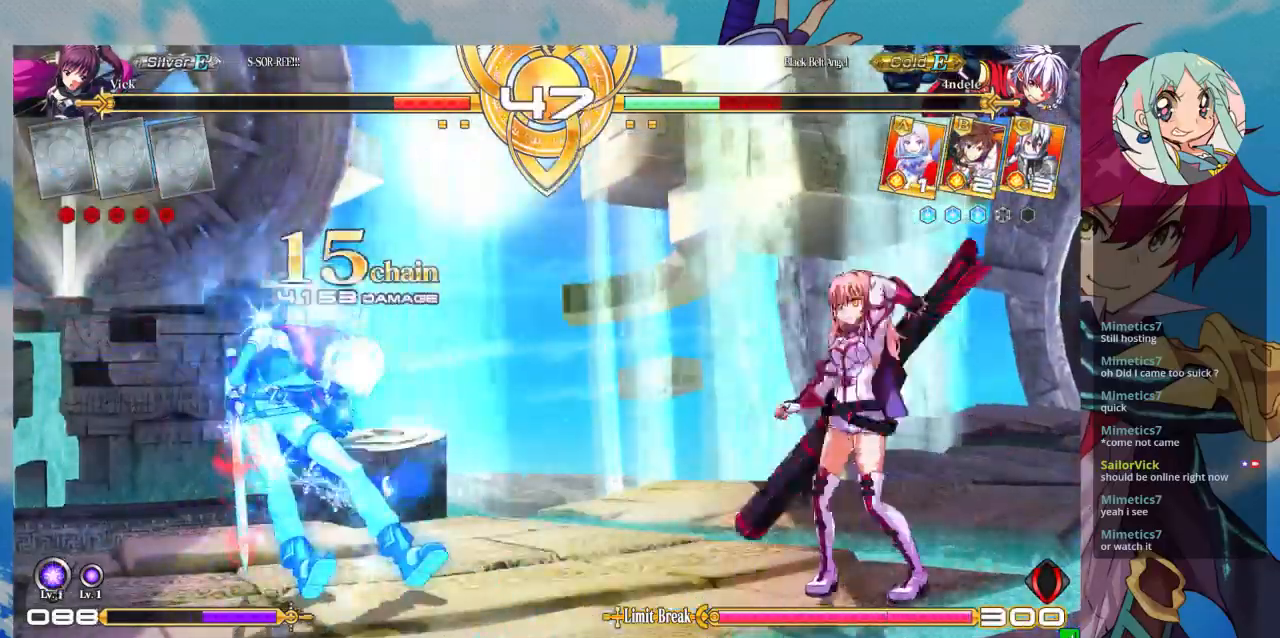
{"dt_ms": 500, "buttons": ["R1"], "left_stick": "center", "events": [[233, "TRIANGLE", "down"], [333, "left_stick", "center"], [367, "TRIANGLE", "up"], [400, "R1", "down"]]}
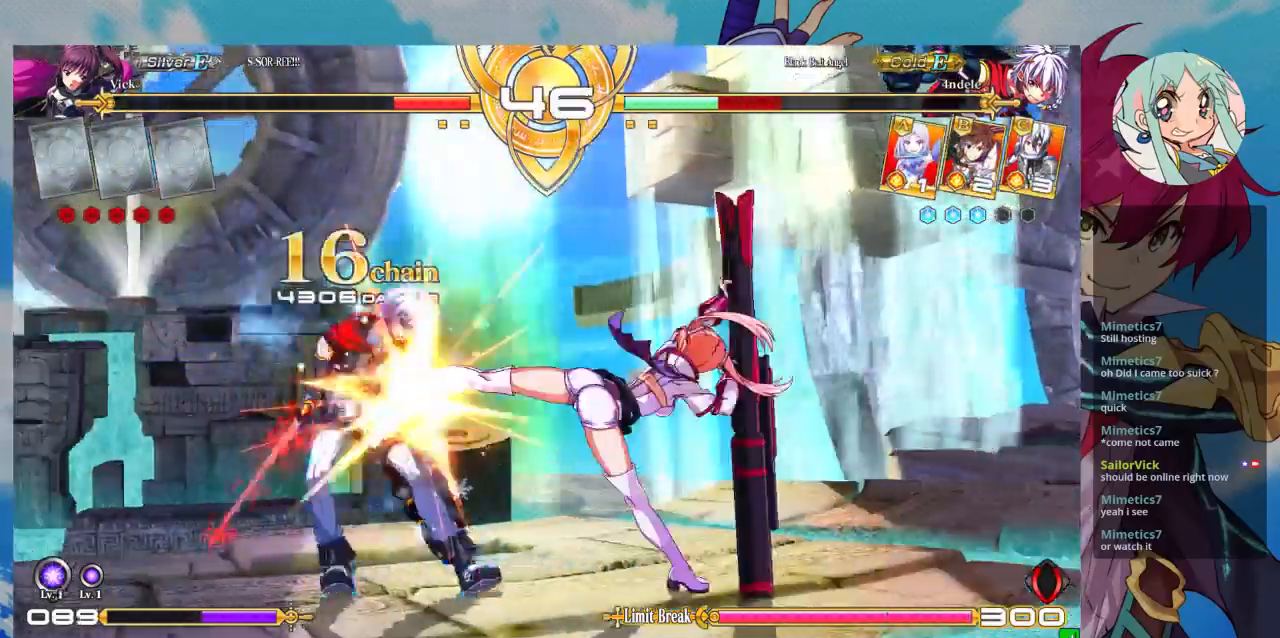
{"dt_ms": 500, "buttons": ["TRIANGLE"], "left_stick": "center", "events": [[67, "R1", "up"], [300, "left_stick", "down"], [400, "left_stick", "center"], [433, "TRIANGLE", "down"]]}
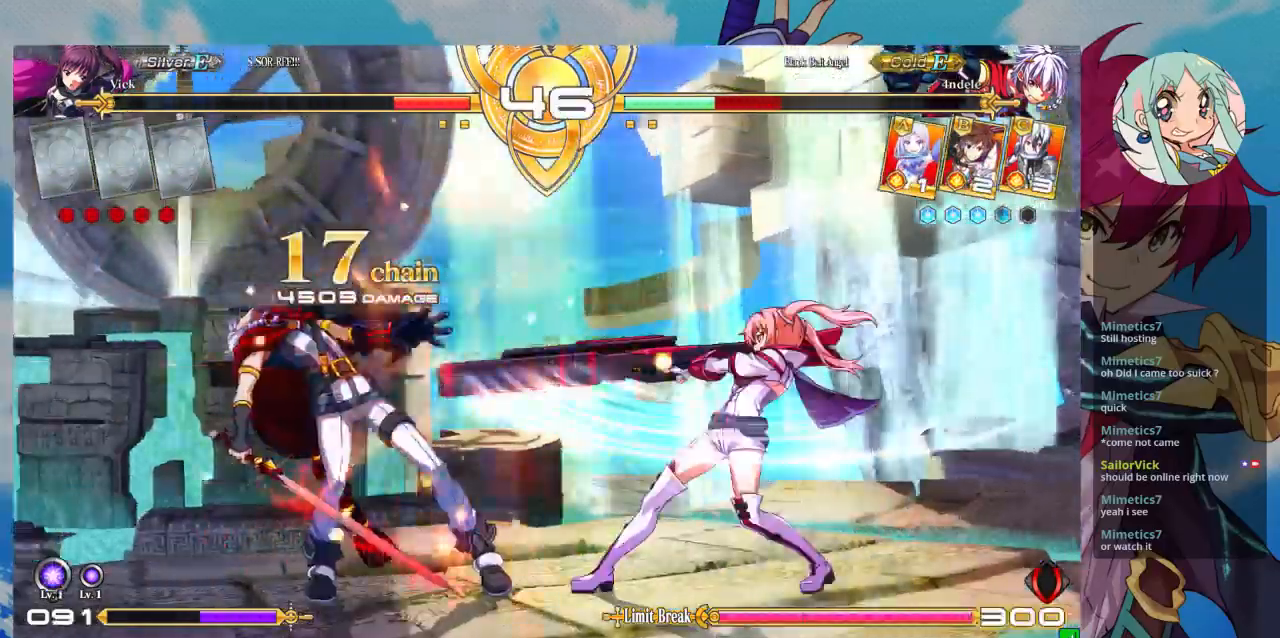
{"dt_ms": 500, "buttons": [], "left_stick": "center", "events": [[33, "TRIANGLE", "up"], [333, "left_stick", "down"], [400, "left_stick", "up"], [467, "SQUARE", "down"], [467, "TRIANGLE", "down"], [467, "left_stick", "center"], [500, "SQUARE", "up"], [500, "TRIANGLE", "up"]]}
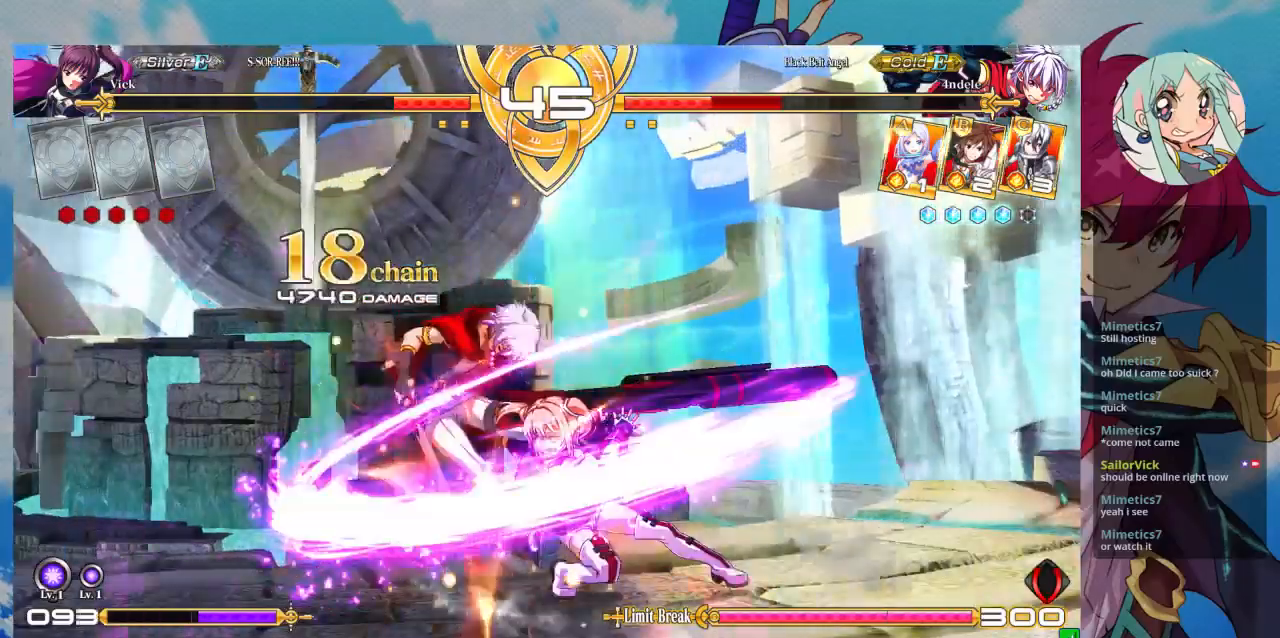
{"dt_ms": 500, "buttons": [], "left_stick": "center", "events": []}
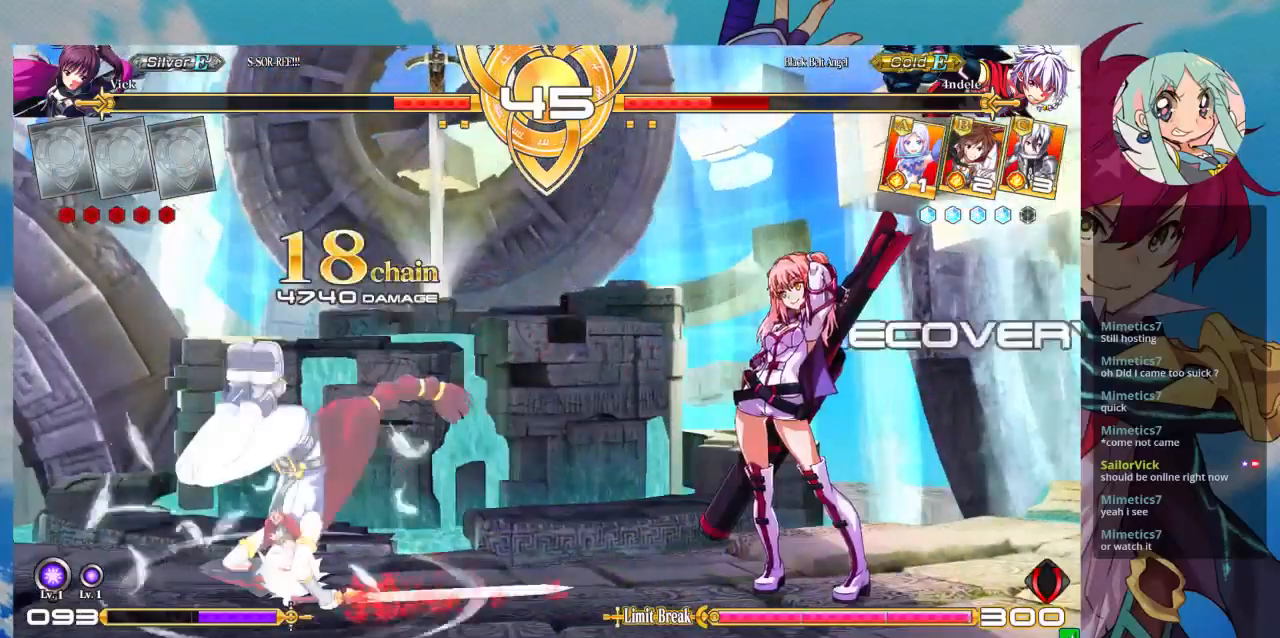
{"dt_ms": 500, "buttons": [], "left_stick": "center", "events": []}
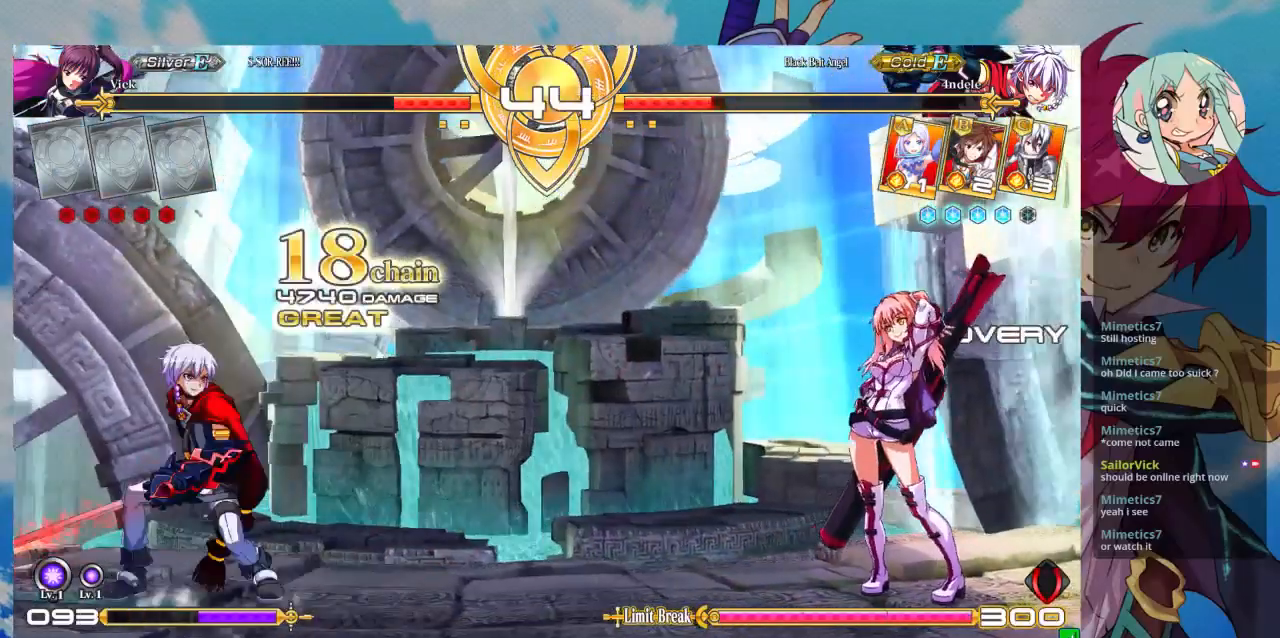
{"dt_ms": 500, "buttons": [], "left_stick": "center", "events": [[133, "CROSS", "down"], [200, "CROSS", "up"]]}
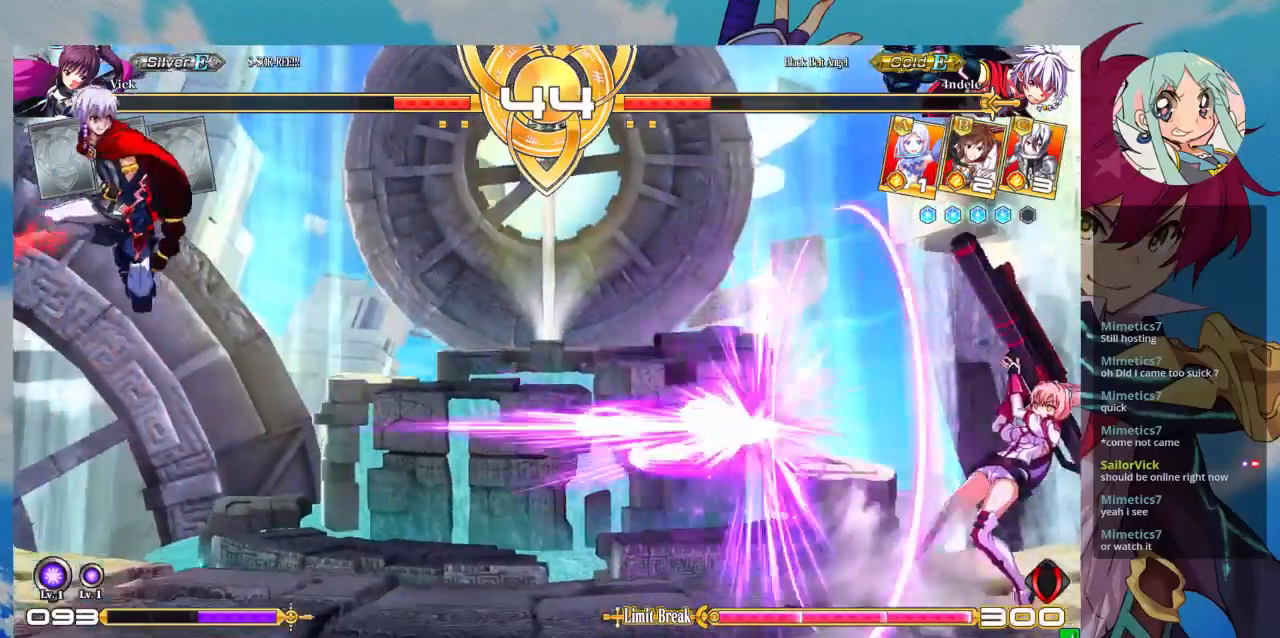
{"dt_ms": 500, "buttons": [], "left_stick": "center", "events": []}